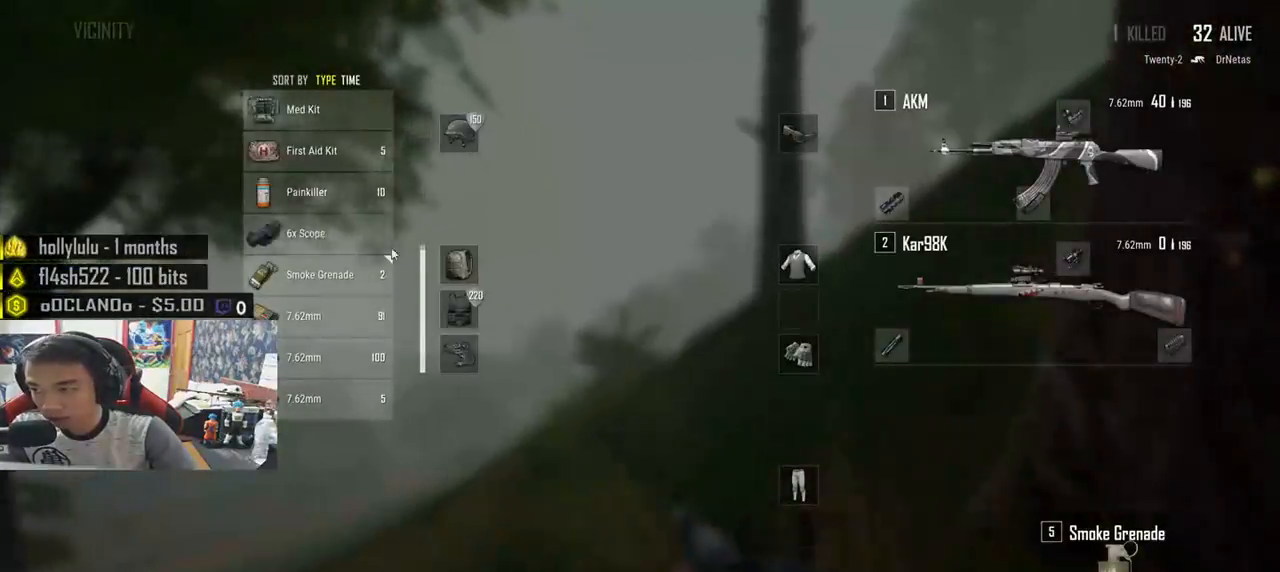
Gameplay with keyboard and mouse; each line is a JSON object with the keys and mouse buttons held at the frame after it. "events" lists presses ("down") and releases ("up") of "a", "c", "ctrl", "d", "e", "f", "q", "r", "s", "shift", "space", "tab", "v", "w", "x", "z", "mouse_left", "mouse_wheel", "mouse_right", "mouse_mb4" and "mouse_mb5" between this image and that frame as [ms after this image, input, new state], when the widget could be followed in between. "mouse_left", "mouse_wheel", "mouse_right", "mouse_mb4", "mouse_mb5" = the "left", "wheel", "right", "mb4", "mb5" buttons of the "mouse" list. No other keys are recorded. "wheel" means that the mouse wheel is clicked or scrolled. Mouse movement is not recorded.
{"keys": [], "mouse": [], "events": [[83, "d", "up"], [100, "w", "up"], [450, "mouse_right", "down"], [500, "mouse_right", "up"]]}
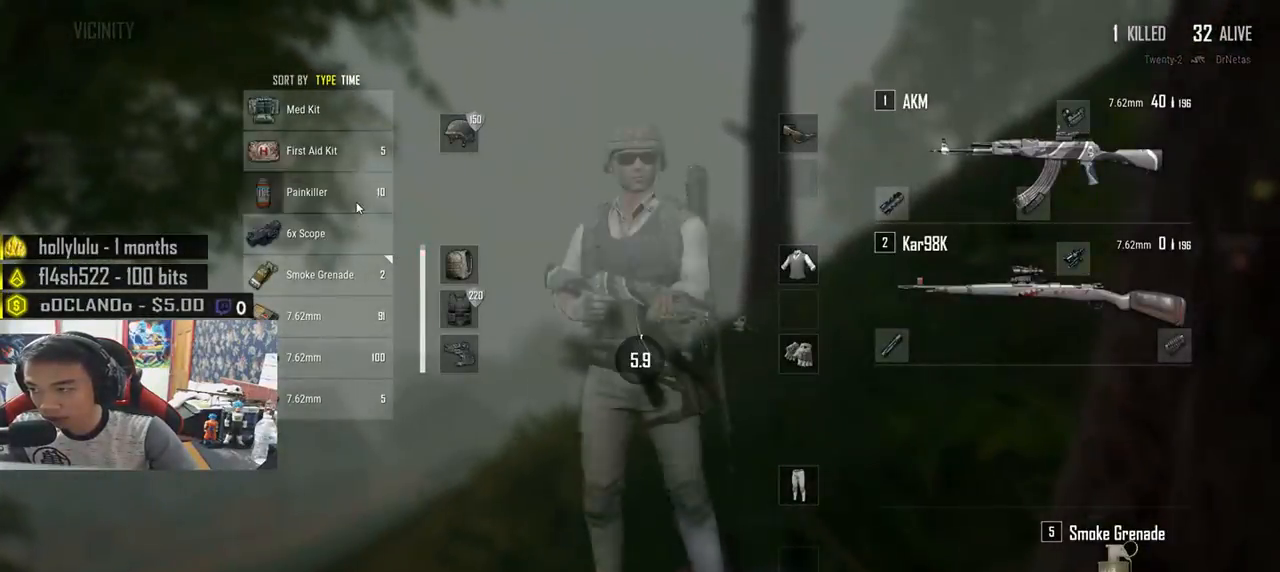
{"keys": [], "mouse": [], "events": [[300, "tab", "down"], [417, "tab", "up"]]}
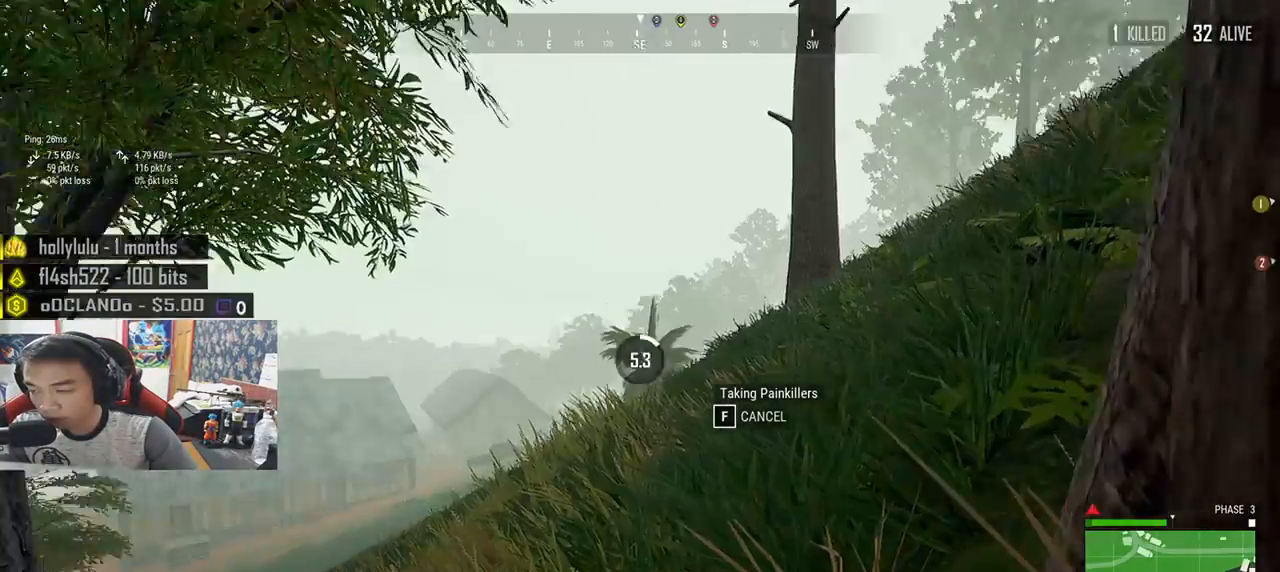
{"keys": [], "mouse": [], "events": []}
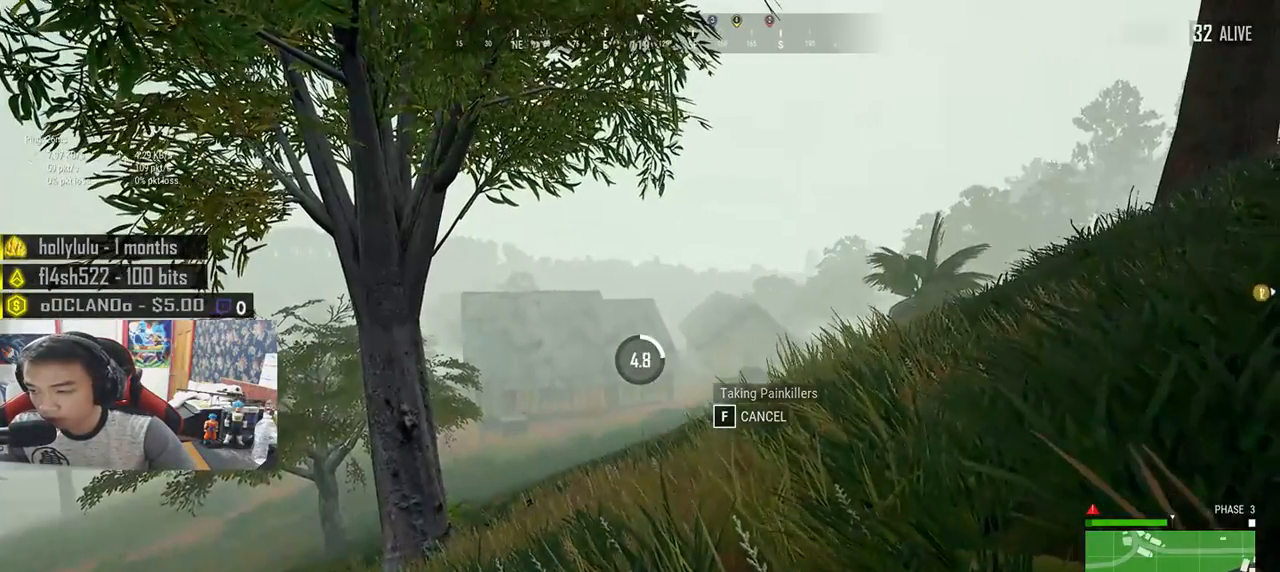
{"keys": [], "mouse": [], "events": []}
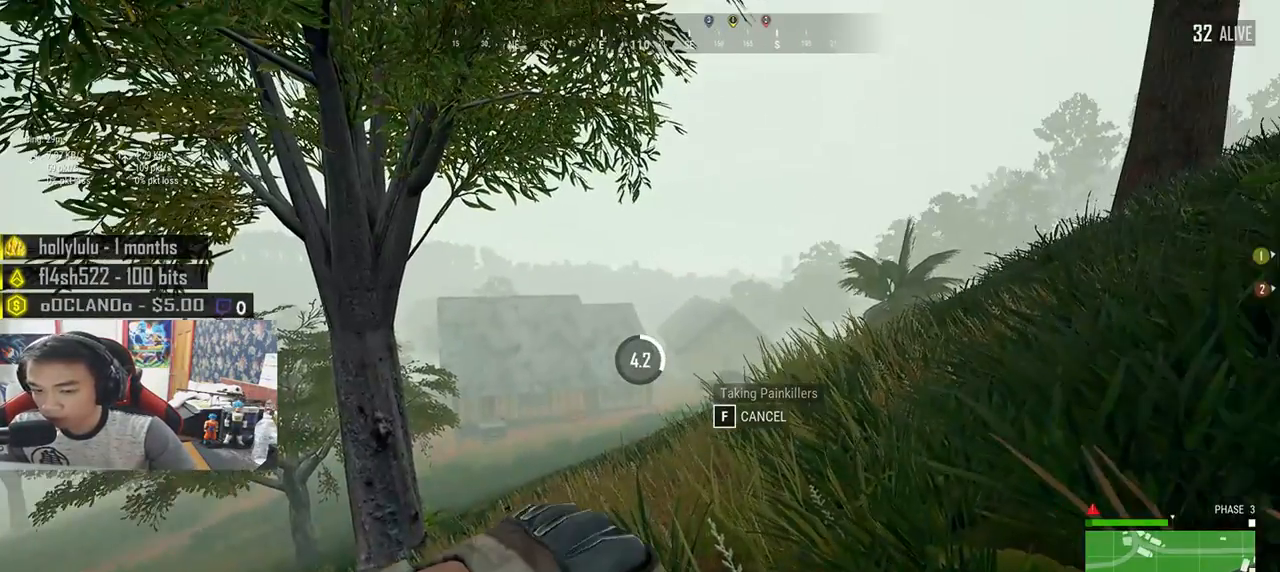
{"keys": [], "mouse": [], "events": []}
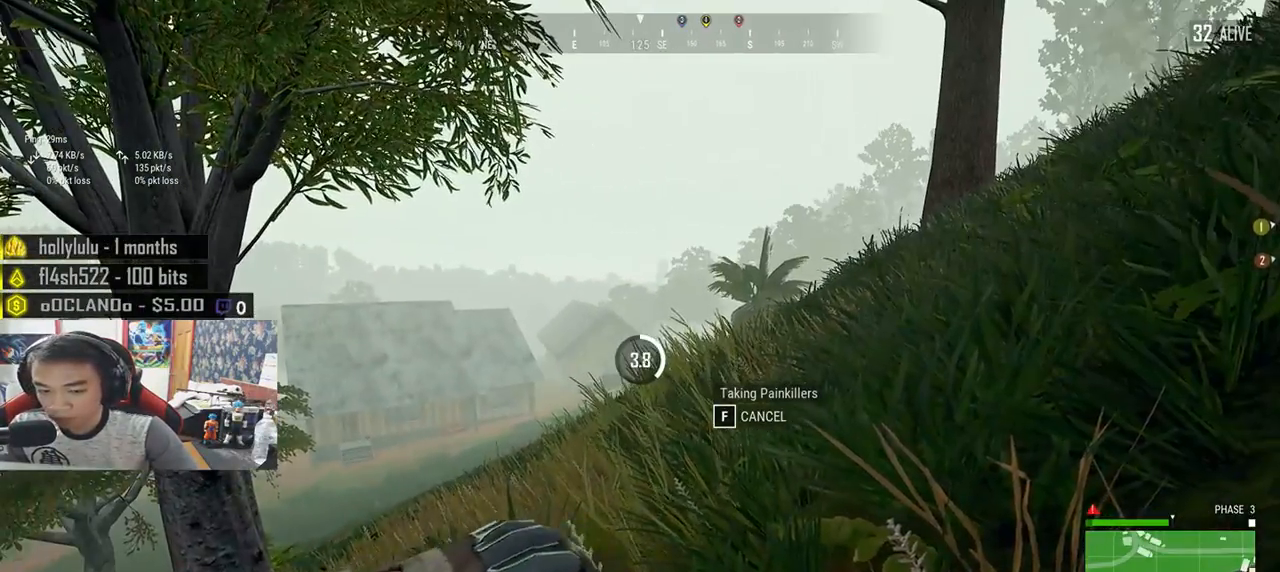
{"keys": [], "mouse": [], "events": []}
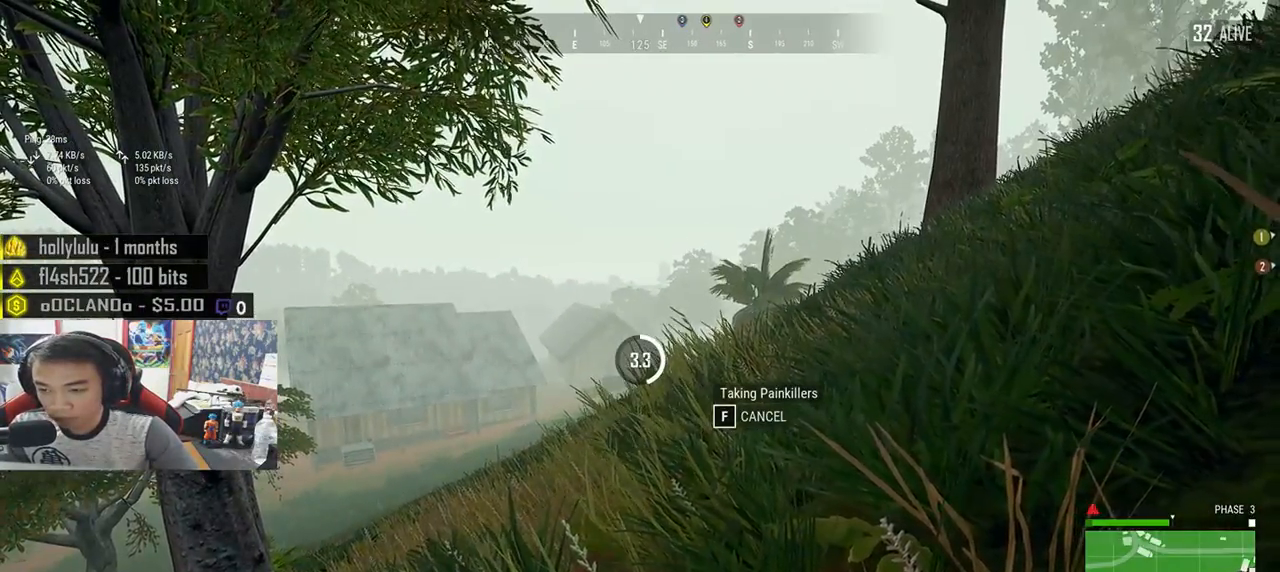
{"keys": [], "mouse": [], "events": []}
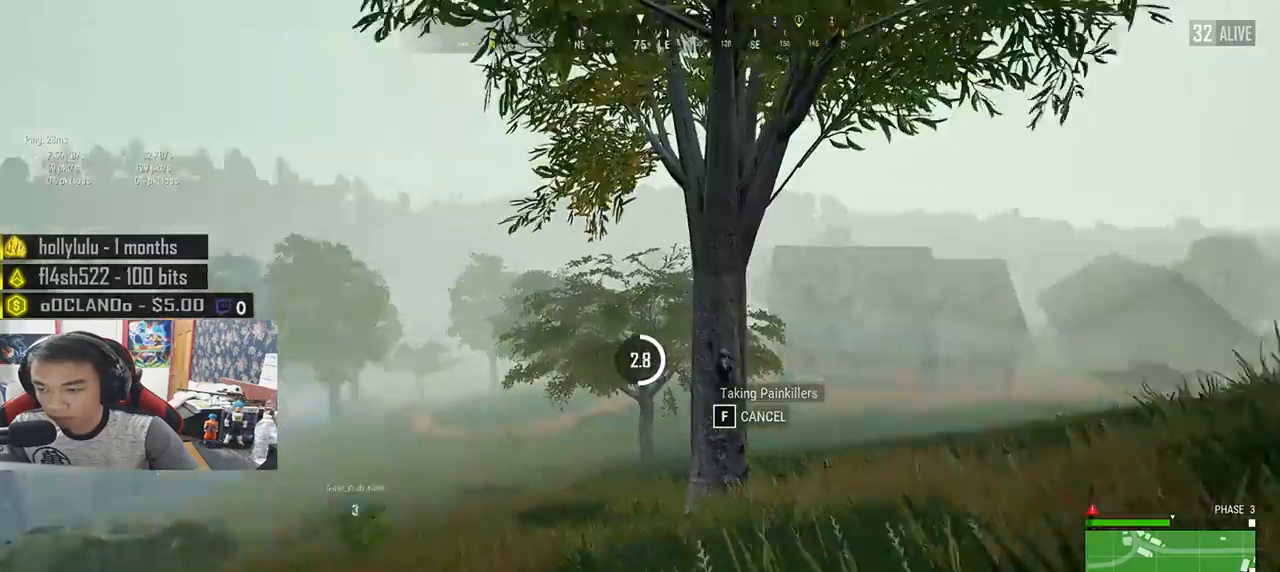
{"keys": [], "mouse": [], "events": []}
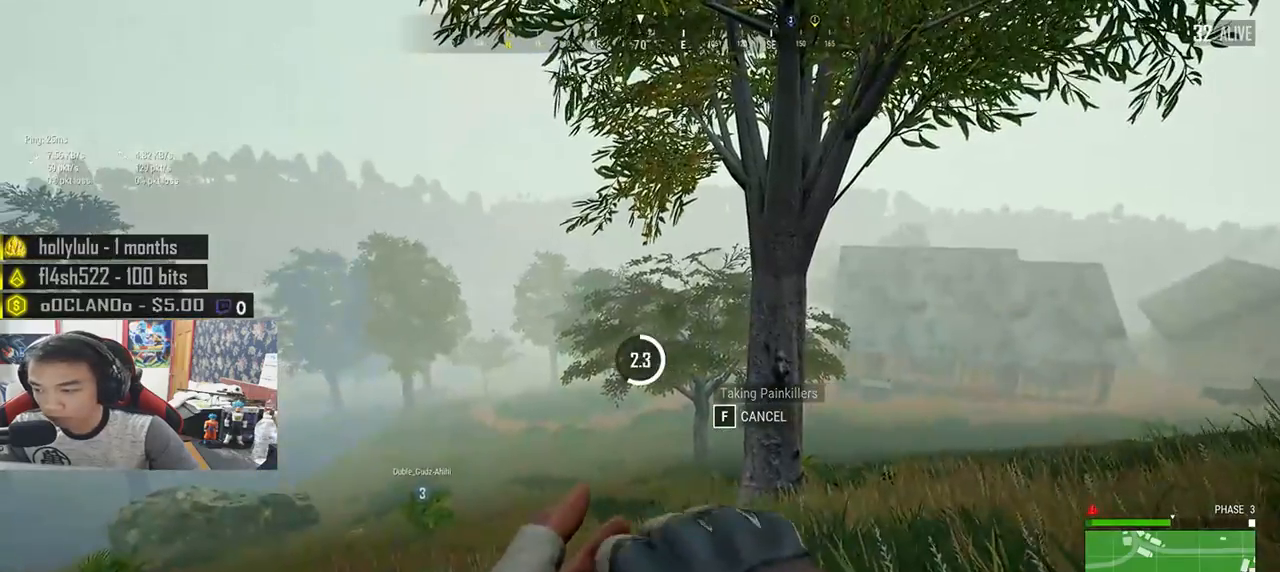
{"keys": [], "mouse": [], "events": []}
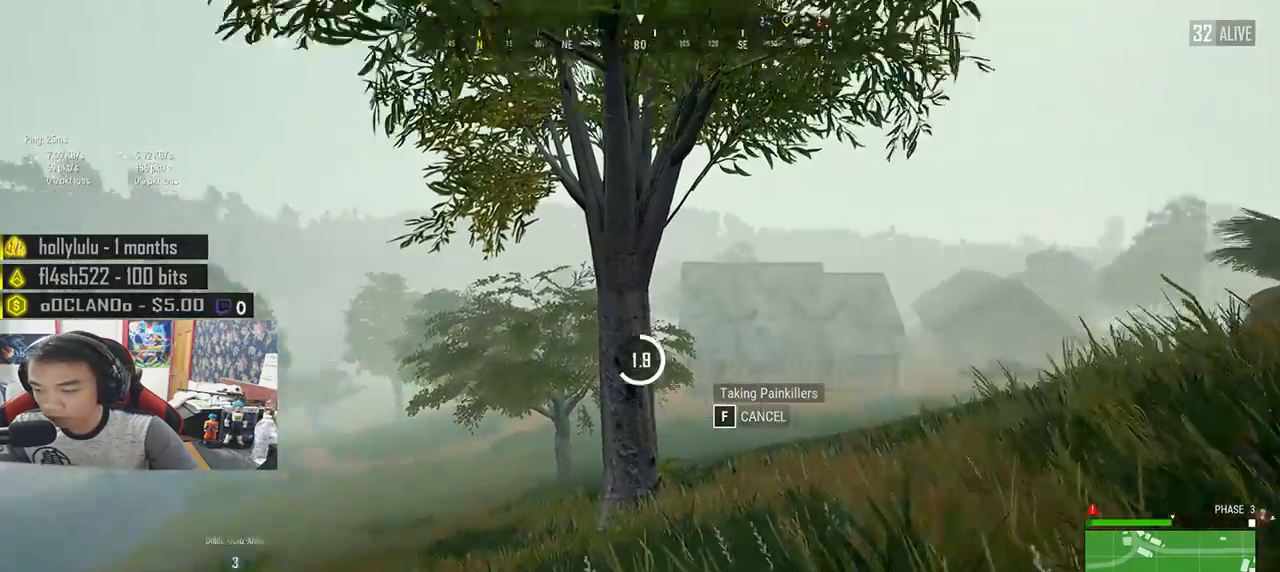
{"keys": [], "mouse": [], "events": []}
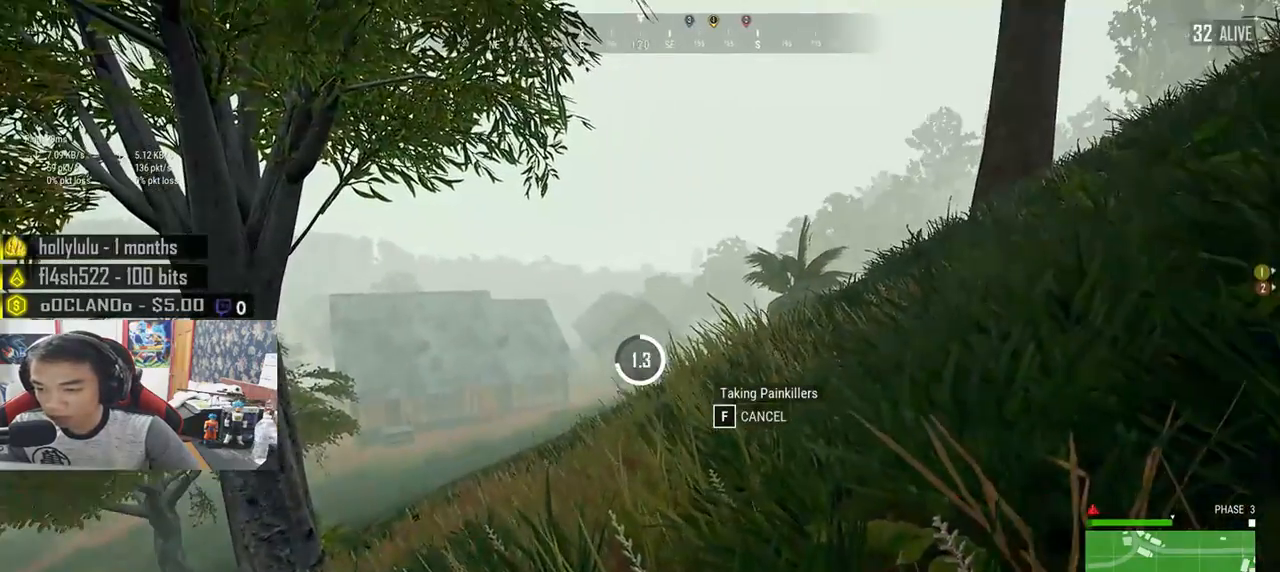
{"keys": [], "mouse": [], "events": []}
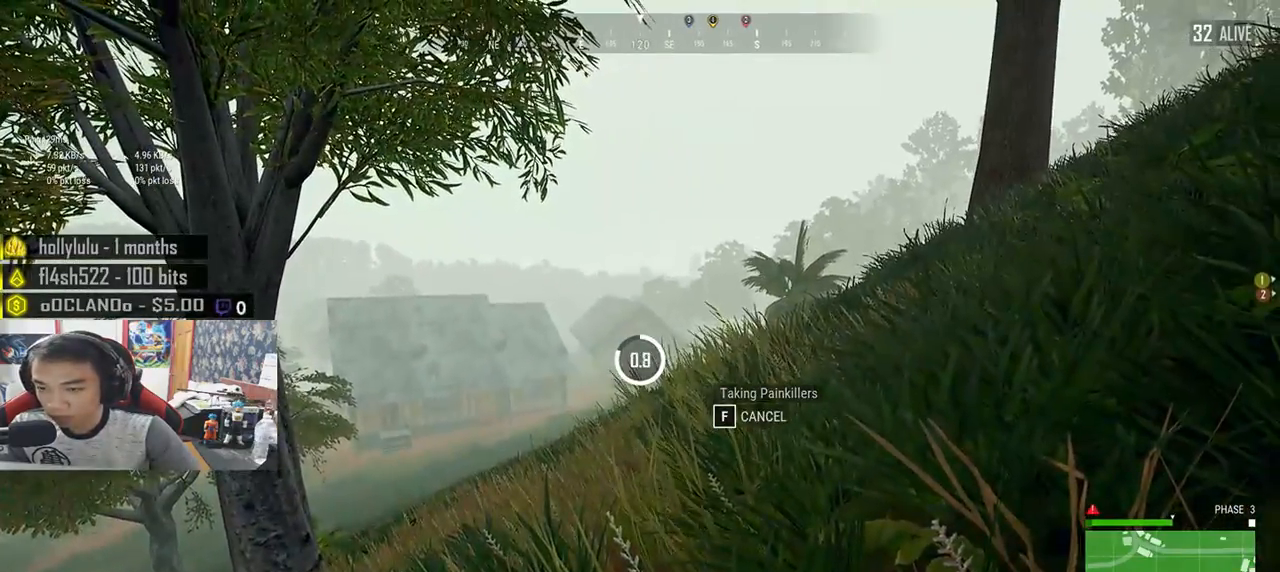
{"keys": [], "mouse": [], "events": []}
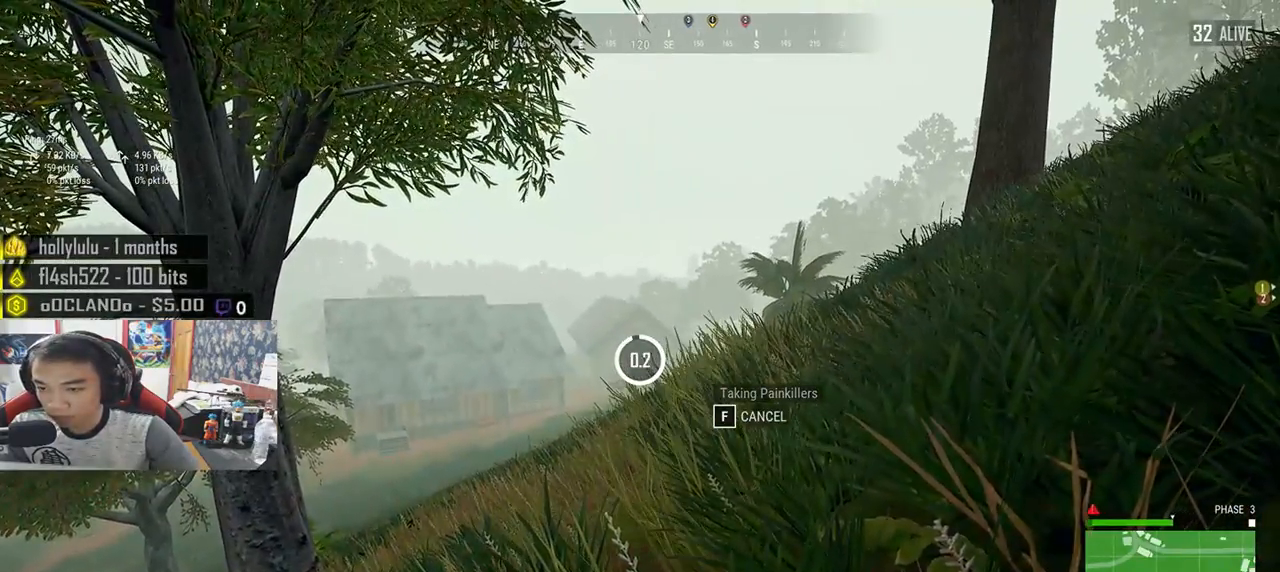
{"keys": ["ctrl", "w"], "mouse": [], "events": [[283, "w", "down"], [433, "ctrl", "down"]]}
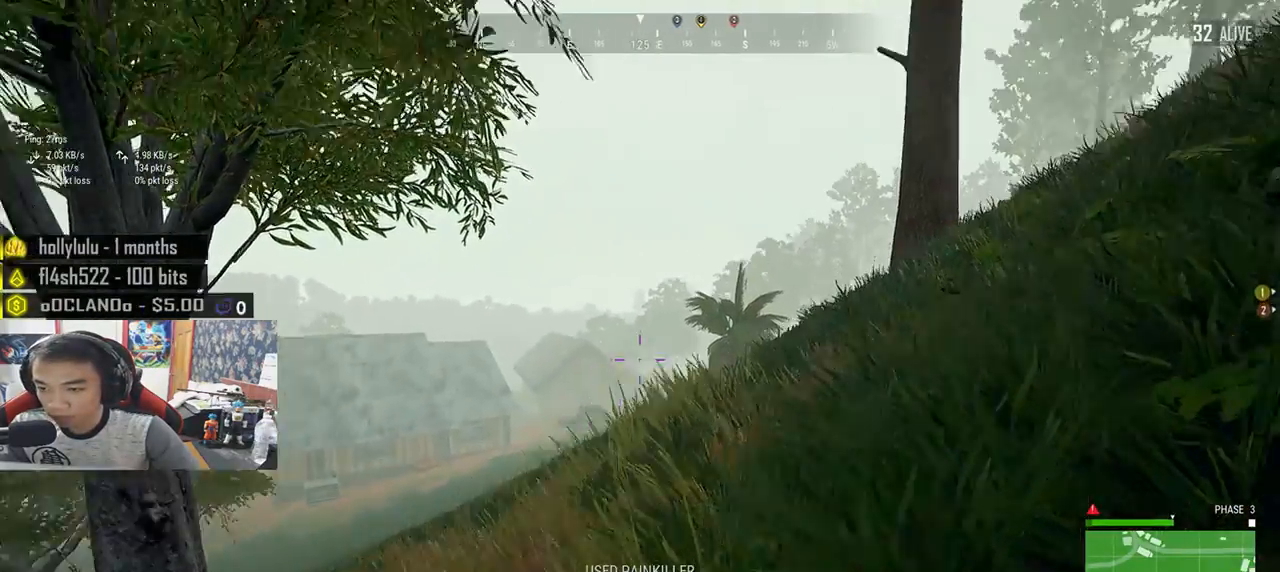
{"keys": ["shift", "w"], "mouse": [], "events": [[33, "ctrl", "up"], [50, "shift", "down"]]}
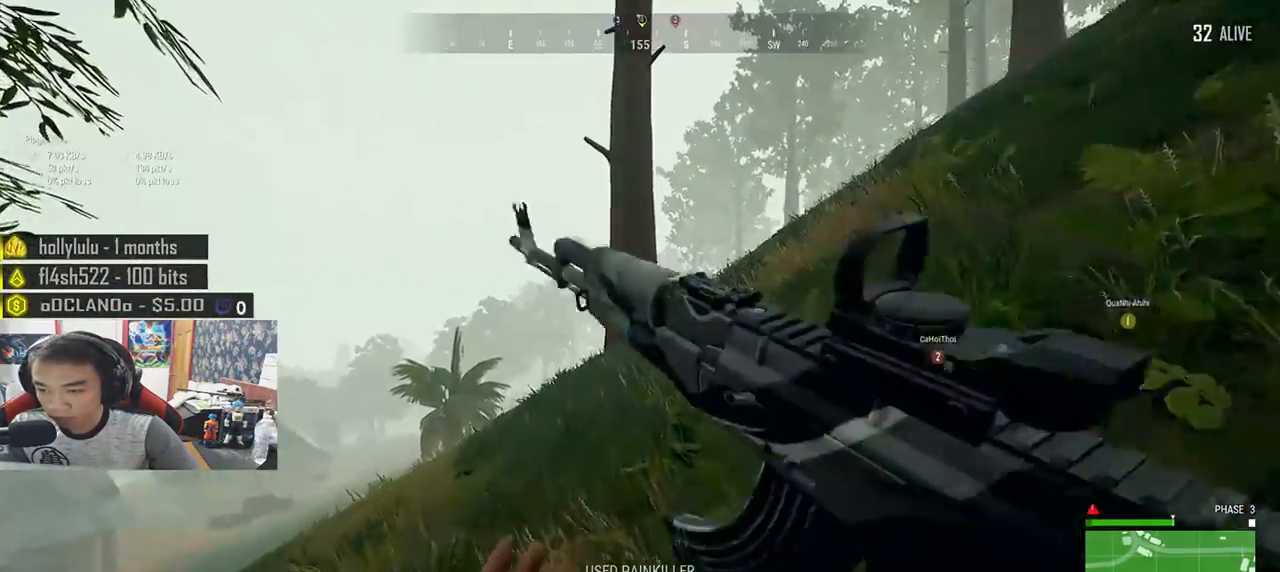
{"keys": ["shift", "w"], "mouse": [], "events": []}
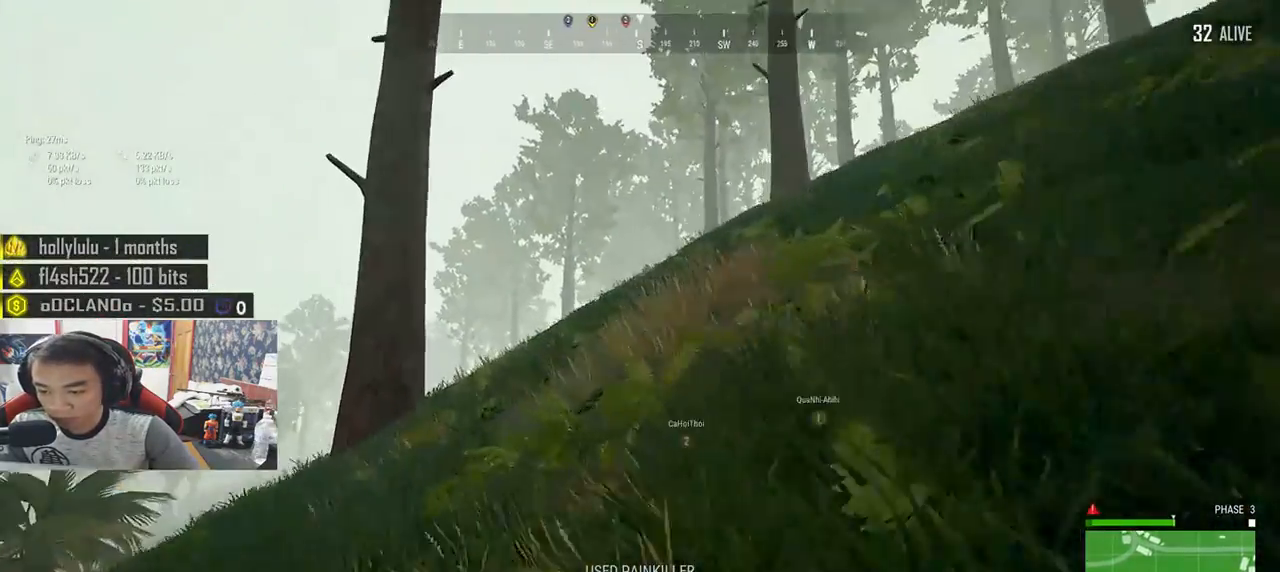
{"keys": ["shift", "w"], "mouse": [], "events": []}
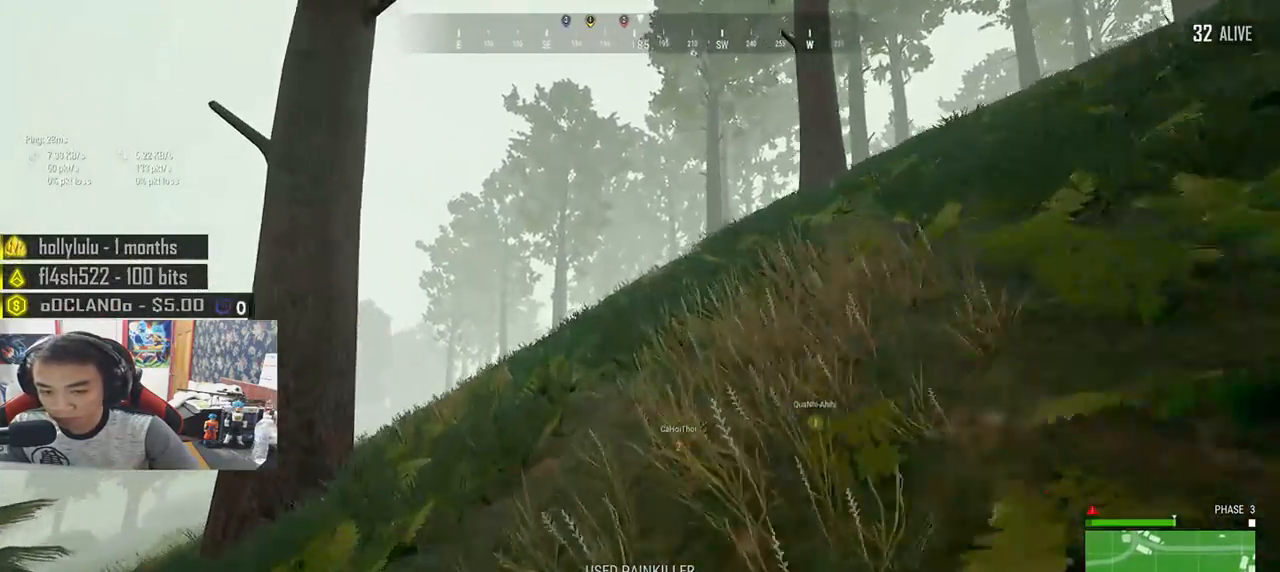
{"keys": ["shift", "w"], "mouse": [], "events": []}
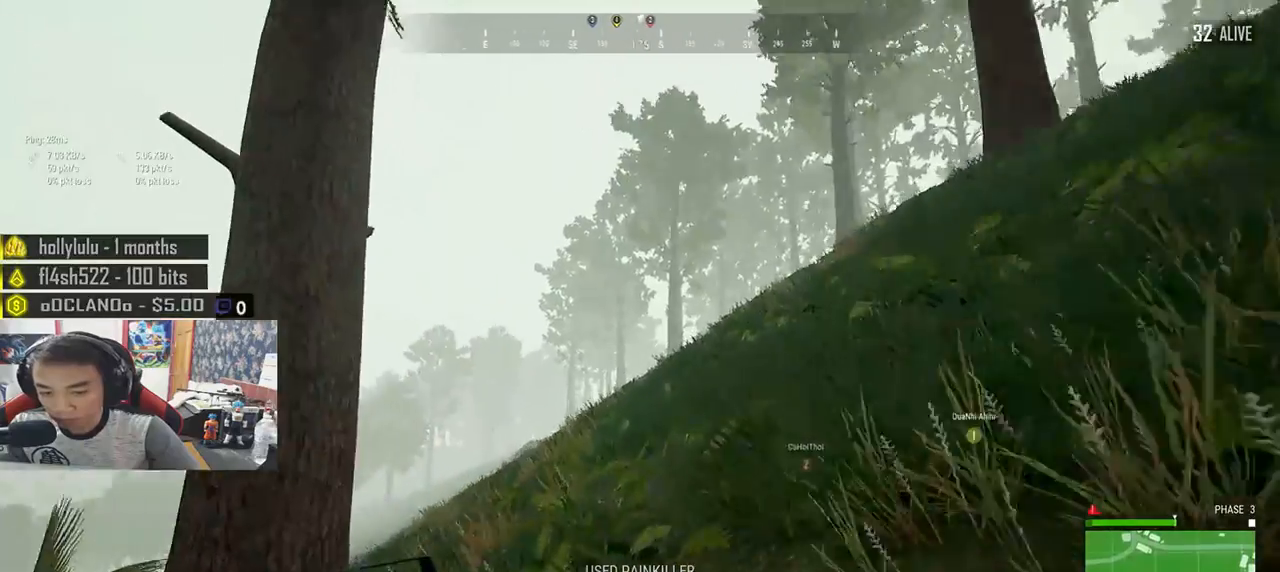
{"keys": ["shift", "w"], "mouse": [], "events": []}
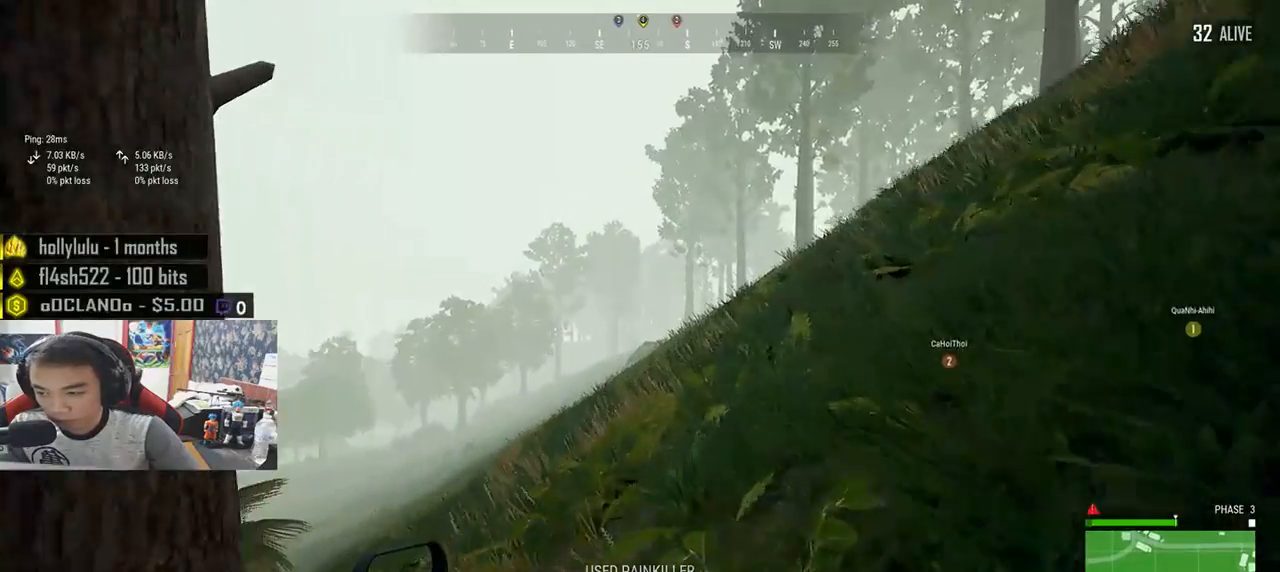
{"keys": ["shift", "space", "w"], "mouse": [], "events": [[450, "space", "down"]]}
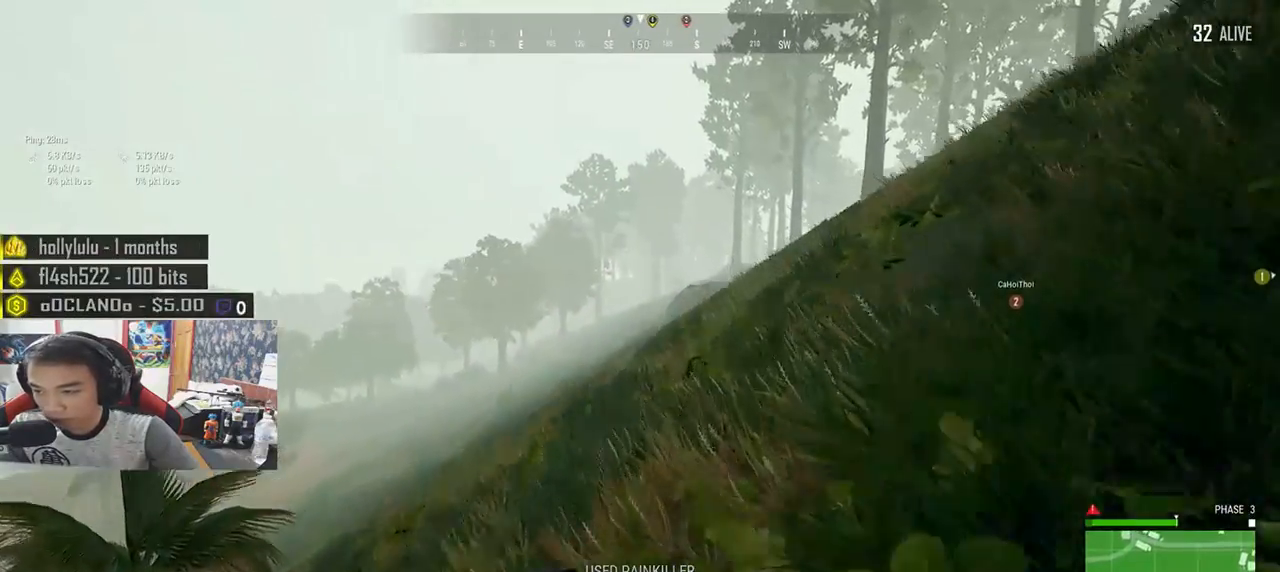
{"keys": ["w"], "mouse": [], "events": [[33, "shift", "up"], [83, "space", "up"], [183, "tab", "down"], [300, "tab", "up"]]}
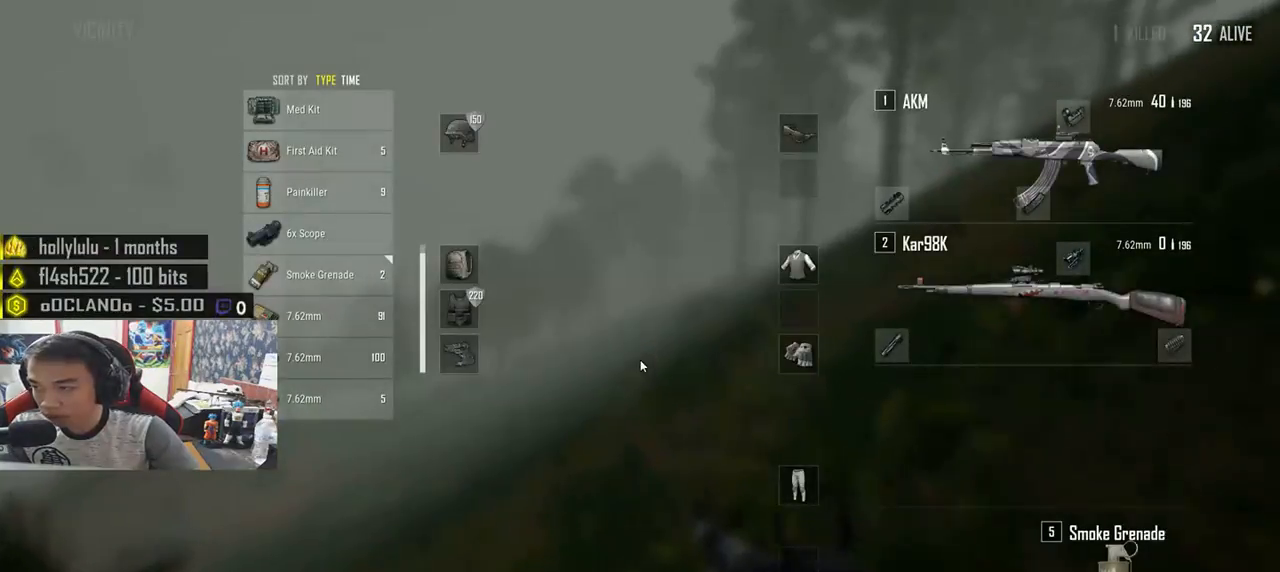
{"keys": ["tab", "w"], "mouse": [], "events": [[450, "tab", "down"]]}
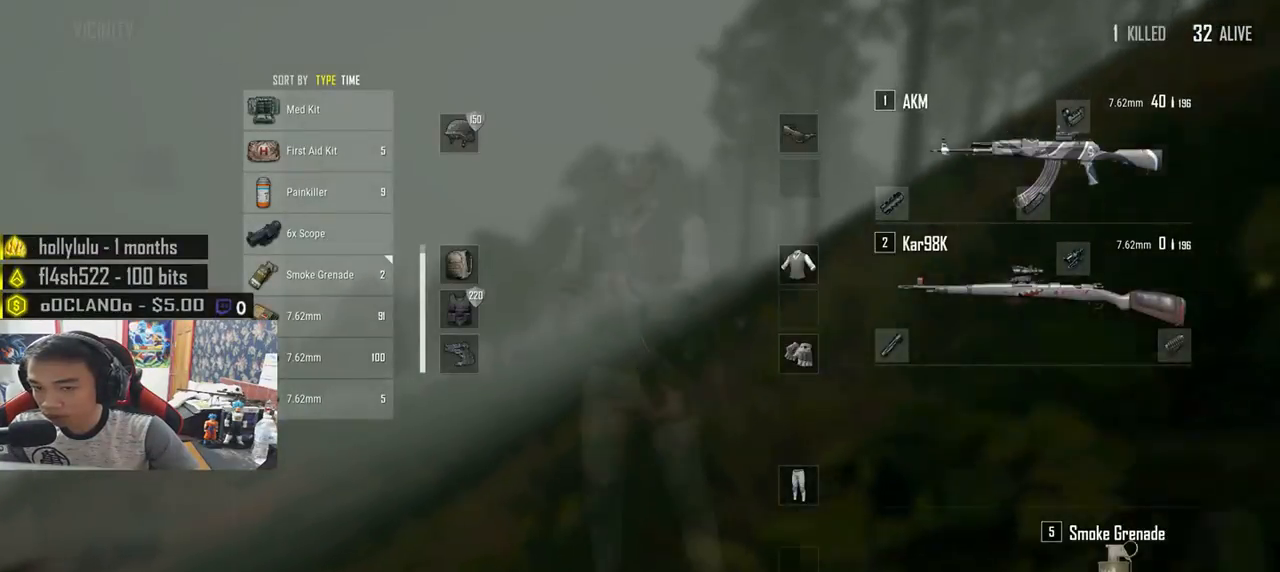
{"keys": ["shift", "w"], "mouse": [], "events": [[33, "tab", "up"], [267, "shift", "down"]]}
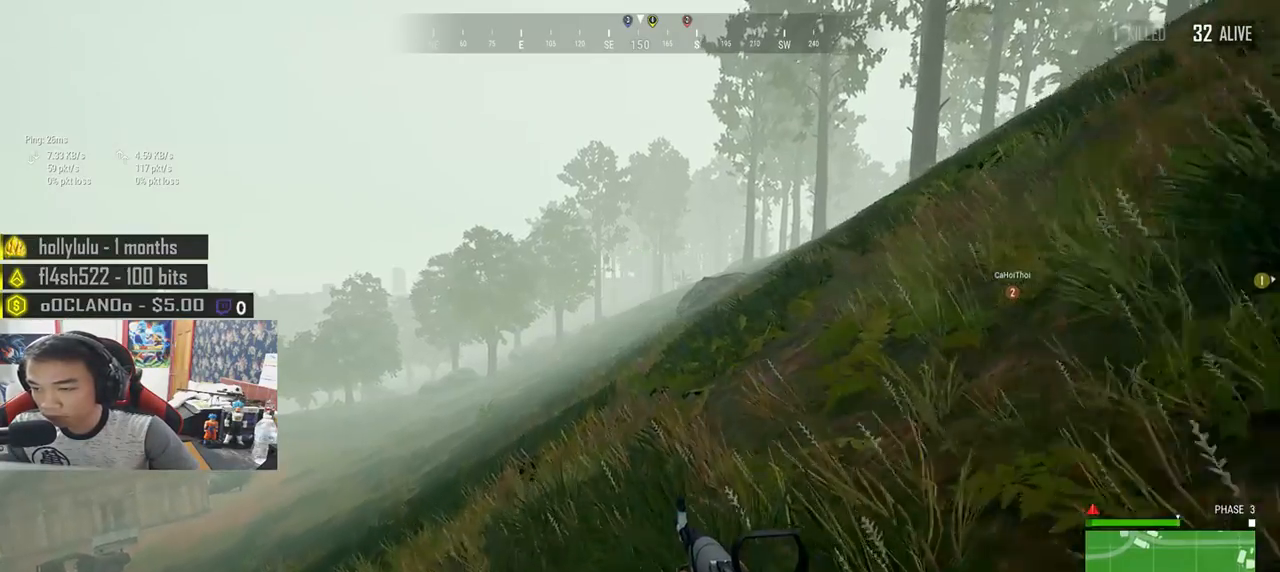
{"keys": ["d", "shift", "w"], "mouse": [], "events": [[217, "d", "down"]]}
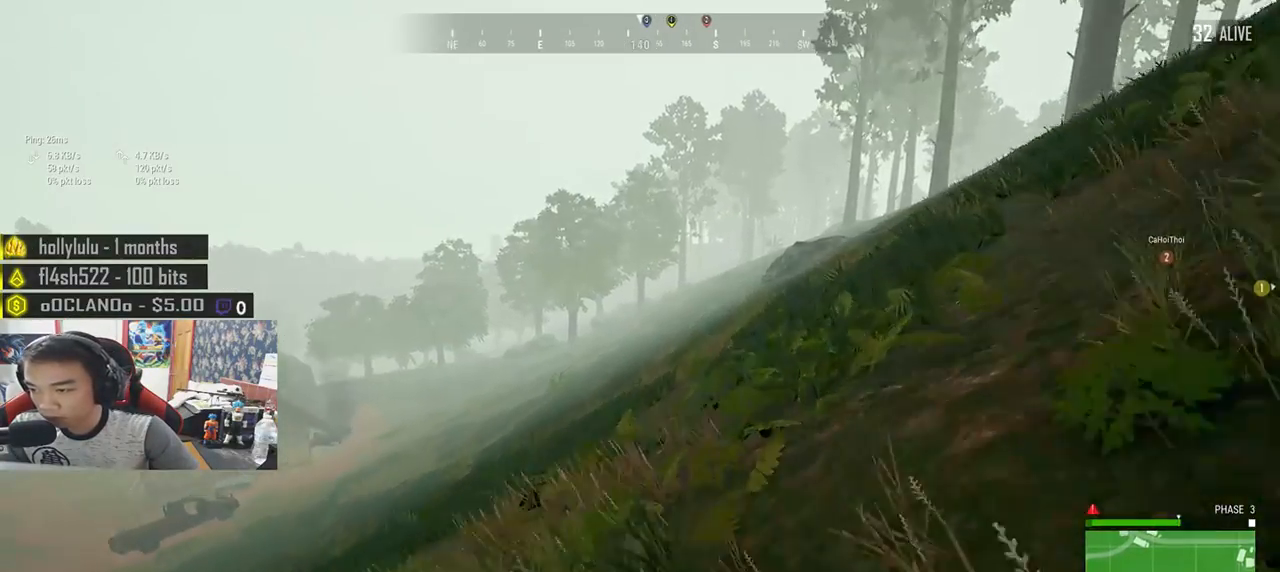
{"keys": ["d", "shift", "w"], "mouse": [], "events": []}
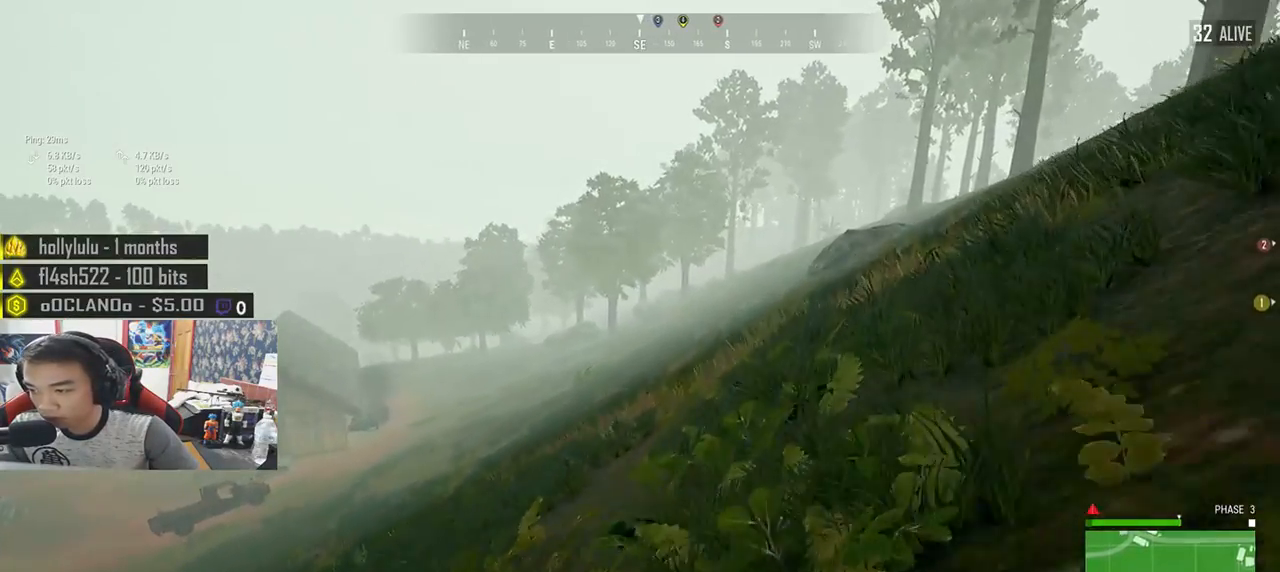
{"keys": ["d", "shift", "w"], "mouse": [], "events": []}
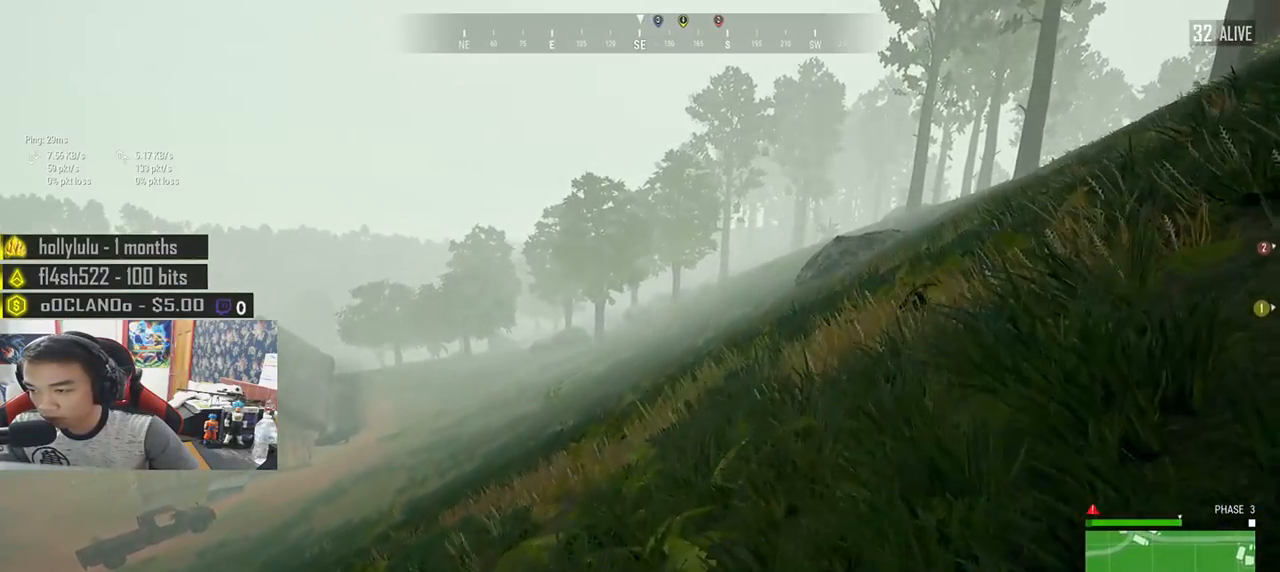
{"keys": ["d", "shift", "w"], "mouse": [], "events": []}
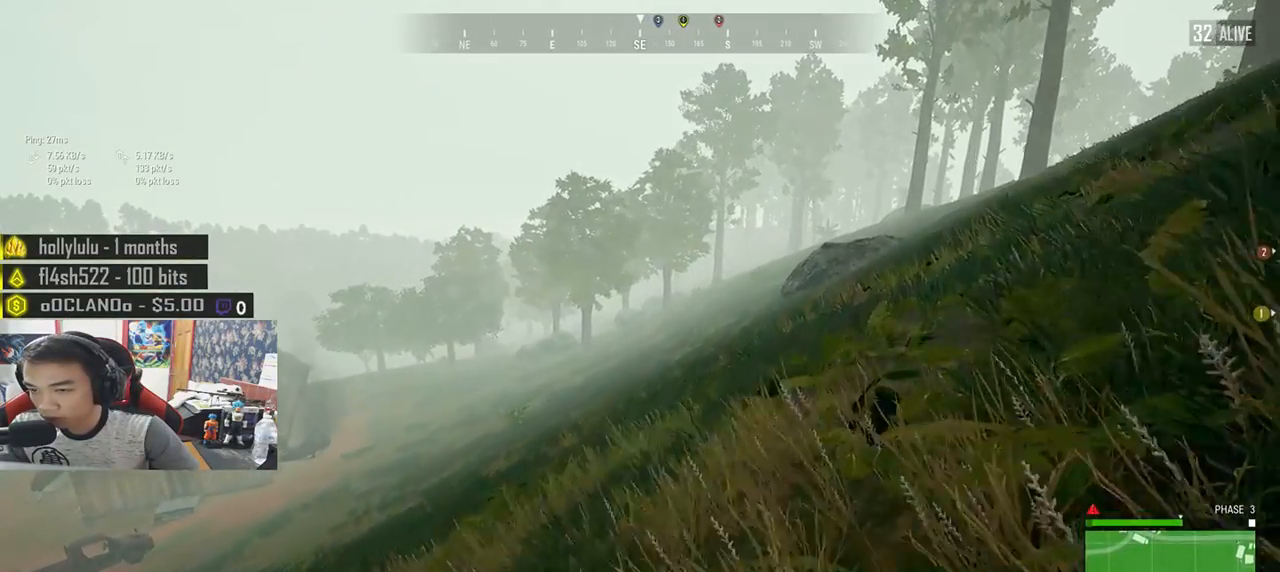
{"keys": ["d", "shift", "w"], "mouse": [], "events": []}
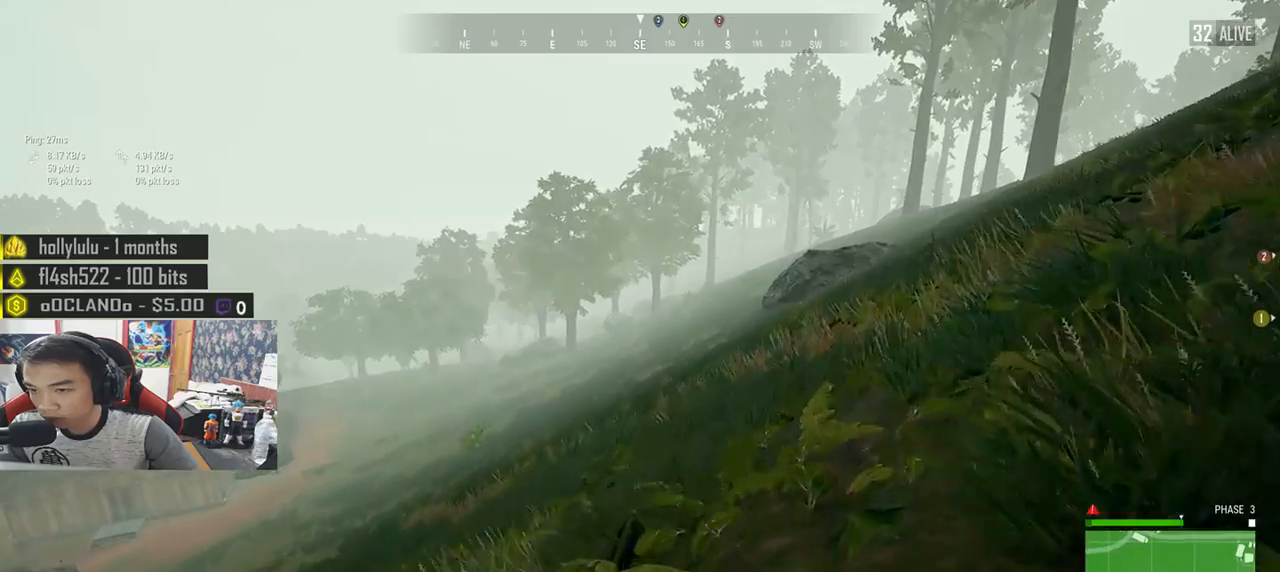
{"keys": ["d", "shift", "w"], "mouse": [], "events": []}
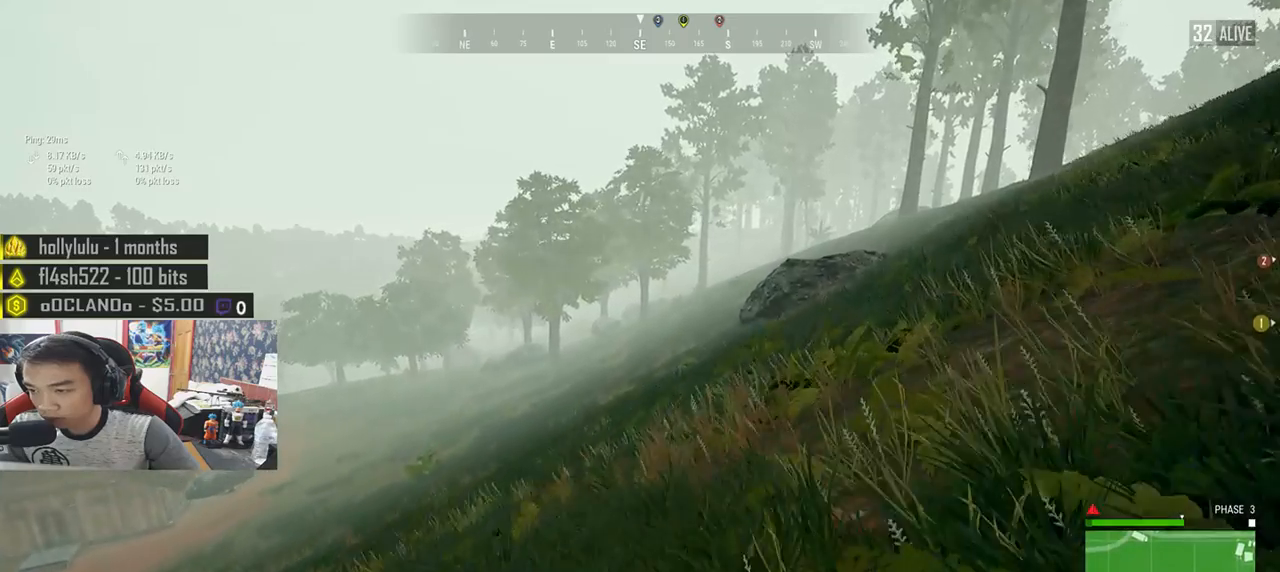
{"keys": ["d", "shift", "w"], "mouse": [], "events": []}
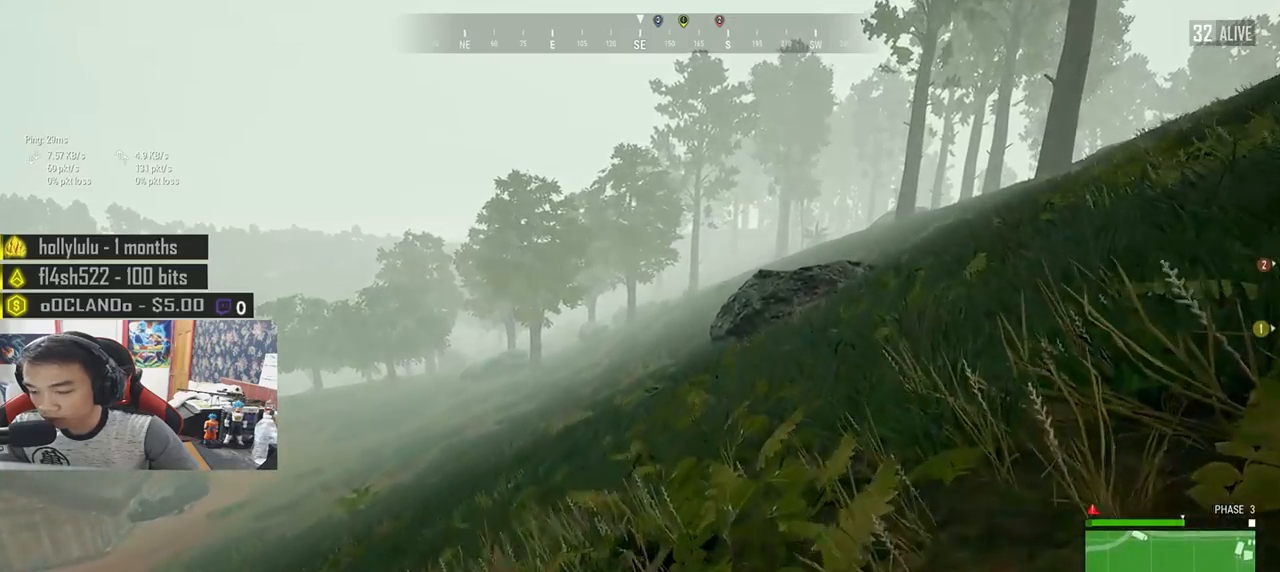
{"keys": ["d", "shift", "w"], "mouse": [], "events": []}